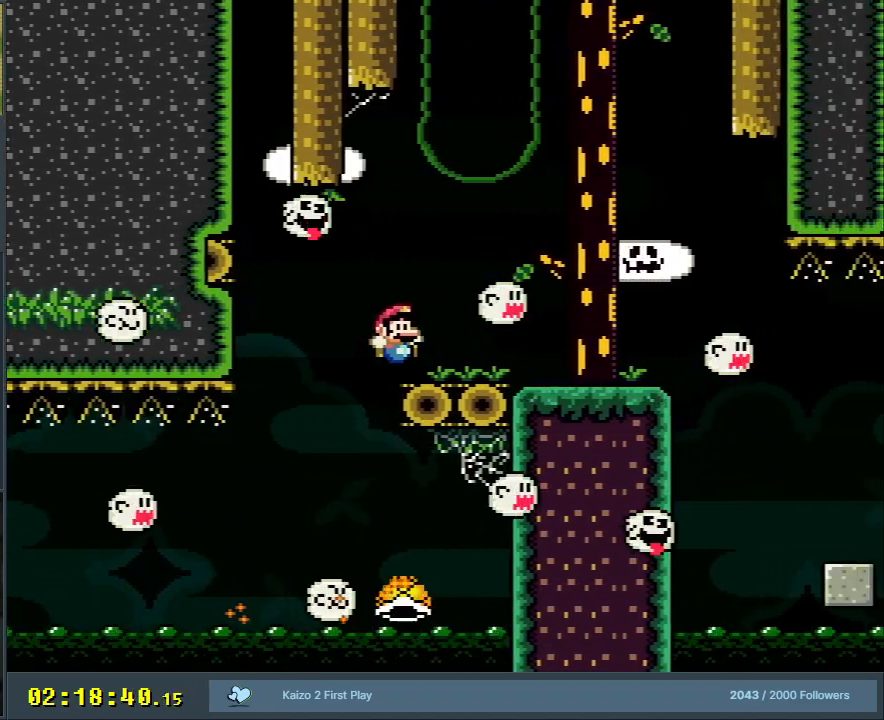
Gameplay with a controller (Nintendo layout); each line is a JSON object with the inputs held at the frame after it. "events" lists button and stick changes between this image and that frame as [ms after this image, input, new state], when the widget could be followed in between. Not read: L3 R3.
{"buttons": ["A", "X", "DPAD_RIGHT"], "events": [[33, "Y", "up"], [67, "X", "down"], [133, "DPAD_RIGHT", "down"], [267, "A", "down"]]}
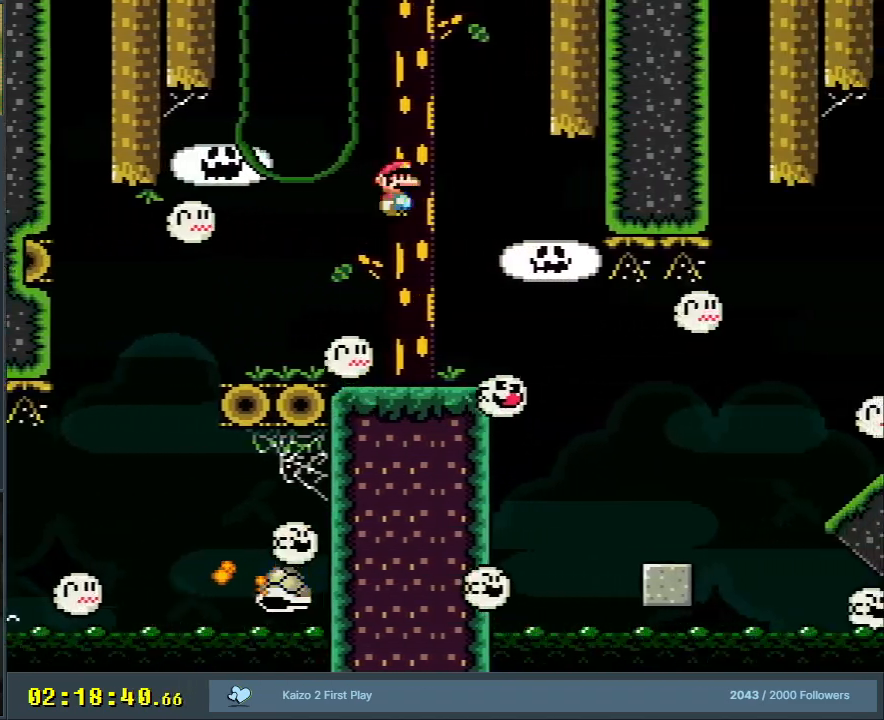
{"buttons": ["A", "X"], "events": [[67, "DPAD_RIGHT", "up"], [150, "DPAD_LEFT", "down"], [250, "DPAD_LEFT", "up"], [250, "DPAD_RIGHT", "down"], [483, "DPAD_RIGHT", "up"]]}
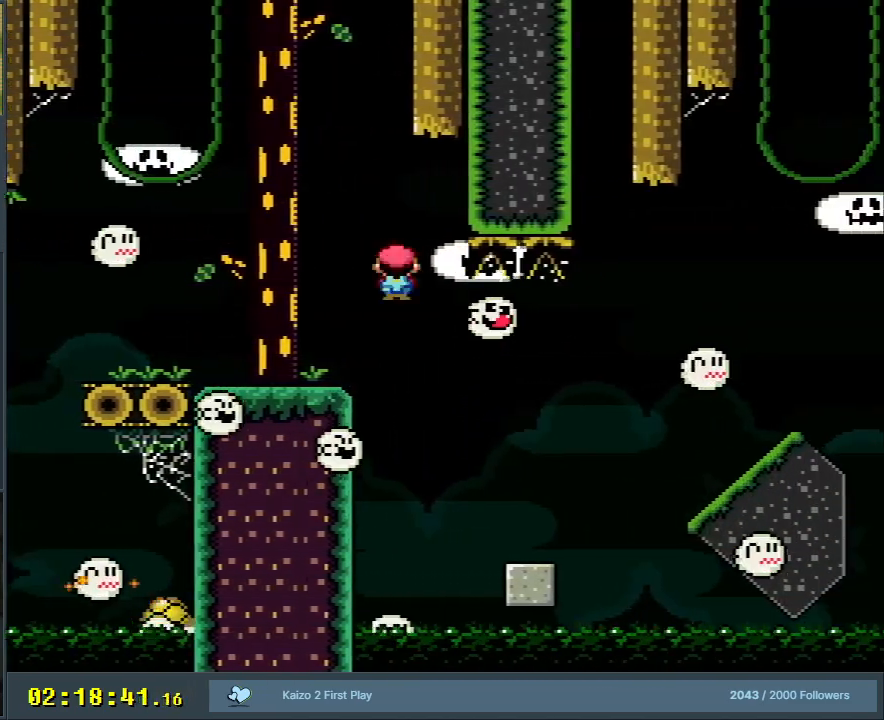
{"buttons": ["B", "Y", "DPAD_RIGHT"], "events": [[50, "A", "up"], [117, "Y", "down"], [150, "DPAD_RIGHT", "down"], [150, "X", "up"], [233, "DPAD_RIGHT", "up"], [350, "DPAD_LEFT", "down"], [433, "B", "down"], [450, "DPAD_LEFT", "up"], [450, "DPAD_UP", "down"], [483, "DPAD_RIGHT", "down"], [483, "DPAD_UP", "up"]]}
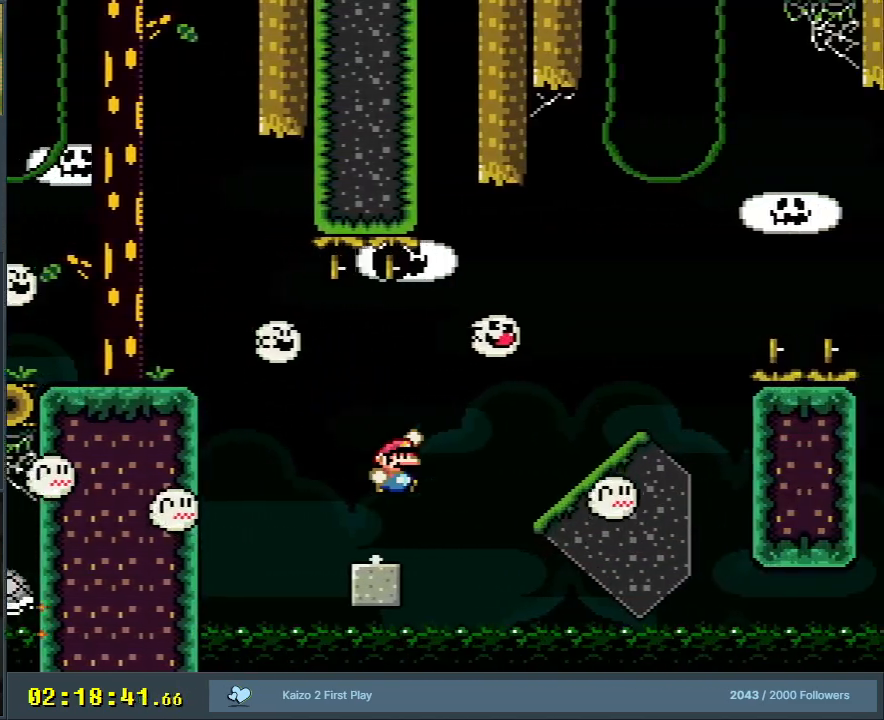
{"buttons": ["B", "Y"], "events": [[100, "DPAD_RIGHT", "up"], [383, "DPAD_RIGHT", "down"], [467, "DPAD_RIGHT", "up"]]}
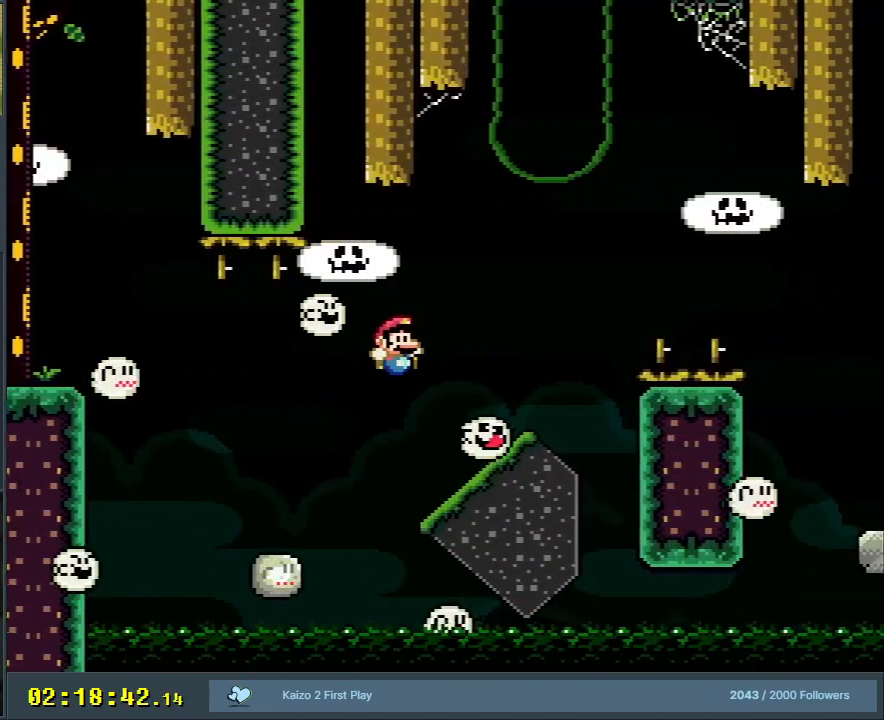
{"buttons": ["B", "Y", "DPAD_RIGHT"], "events": [[150, "DPAD_RIGHT", "down"], [250, "B", "up"], [367, "B", "down"]]}
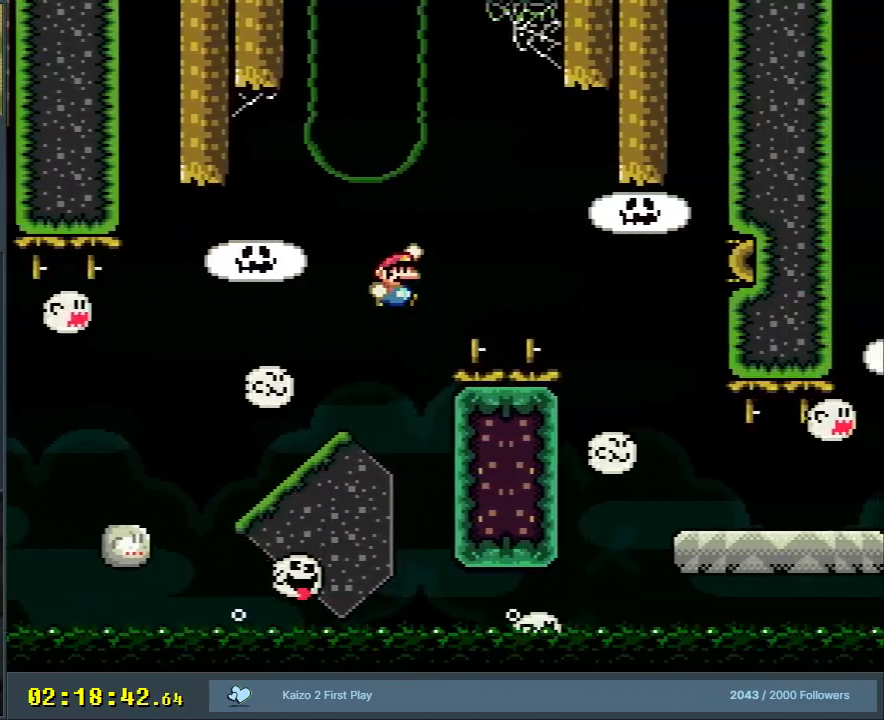
{"buttons": ["B", "Y", "DPAD_LEFT"], "events": [[233, "DPAD_RIGHT", "up"], [450, "DPAD_LEFT", "down"]]}
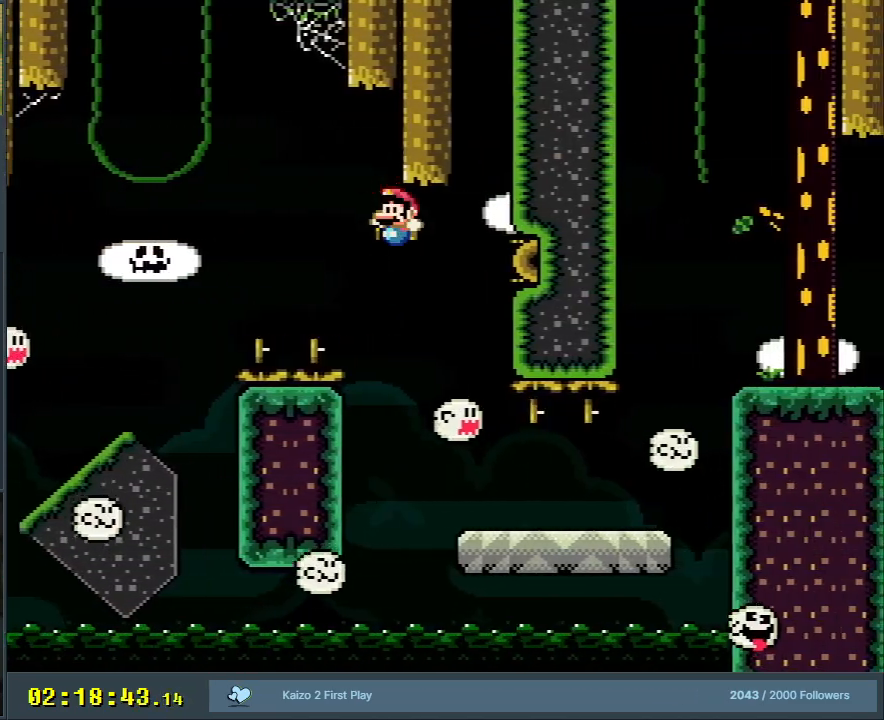
{"buttons": ["Y"], "events": [[17, "DPAD_LEFT", "up"], [267, "DPAD_RIGHT", "down"], [317, "B", "up"], [350, "DPAD_RIGHT", "up"]]}
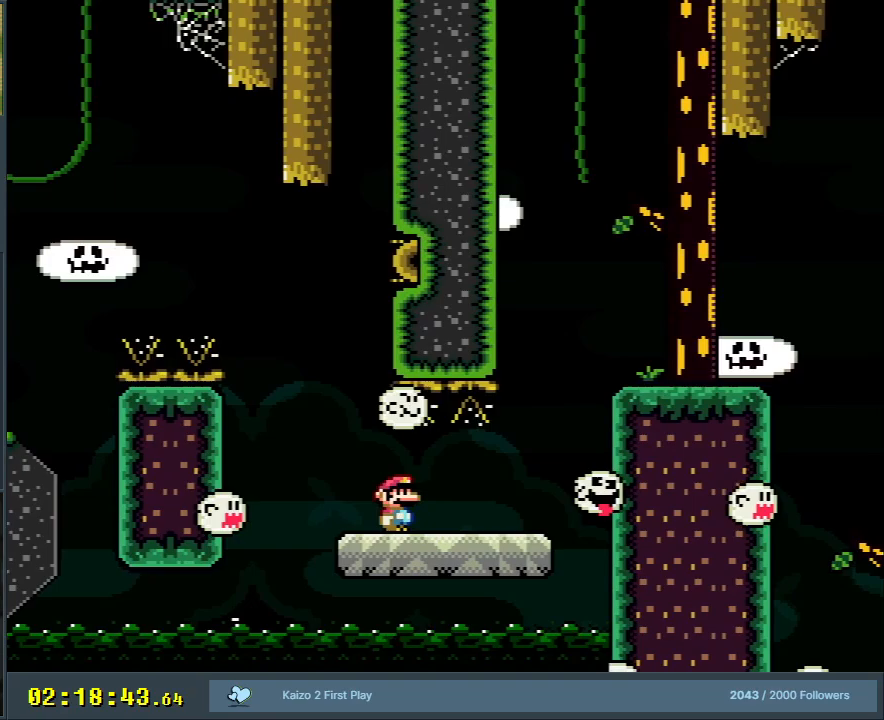
{"buttons": ["B", "Y", "DPAD_LEFT"], "events": [[67, "DPAD_RIGHT", "down"], [400, "B", "down"], [450, "DPAD_RIGHT", "up"], [450, "DPAD_UP", "down"], [467, "DPAD_LEFT", "down"], [467, "DPAD_UP", "up"]]}
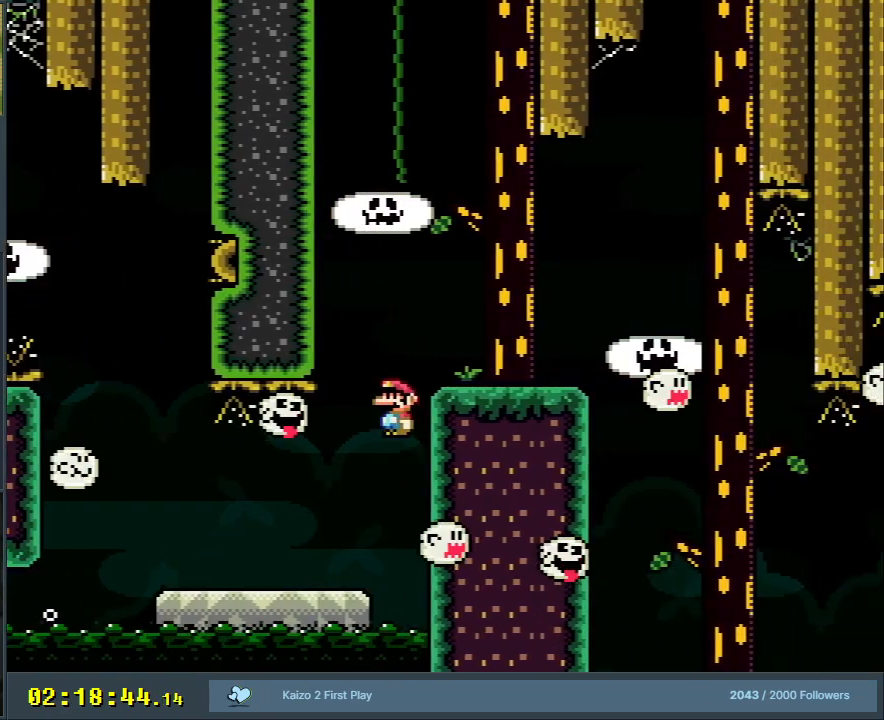
{"buttons": ["Y"], "events": [[67, "DPAD_LEFT", "up"], [67, "DPAD_UP", "down"], [100, "DPAD_RIGHT", "down"], [100, "DPAD_UP", "up"], [317, "DPAD_RIGHT", "up"], [417, "B", "up"]]}
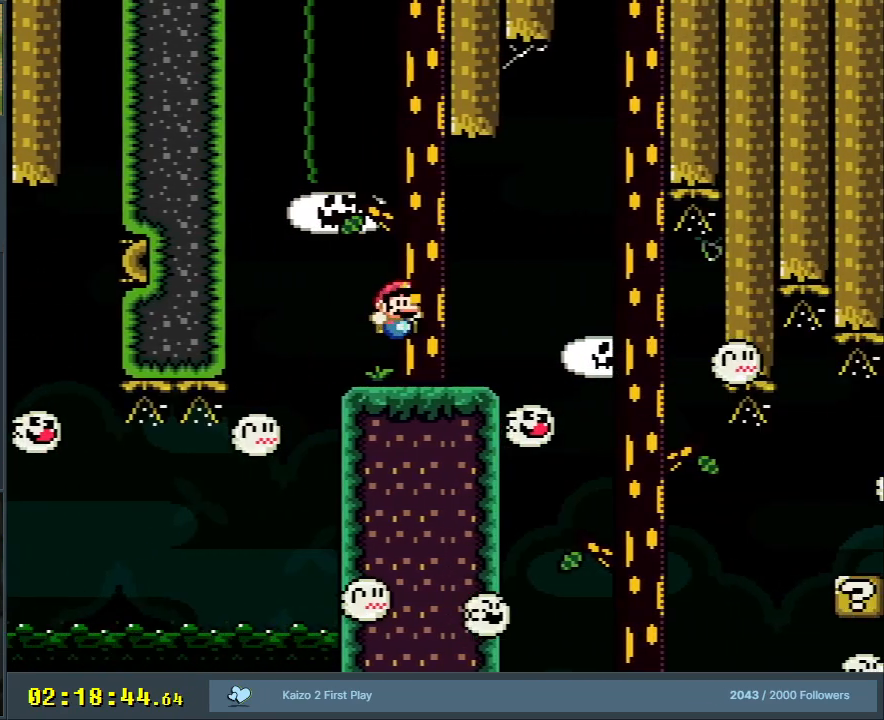
{"buttons": ["START"], "events": [[150, "DPAD_LEFT", "down"], [183, "DPAD_LEFT", "up"], [283, "DPAD_RIGHT", "down"], [300, "Y", "up"], [350, "DPAD_RIGHT", "up"], [500, "START", "down"]]}
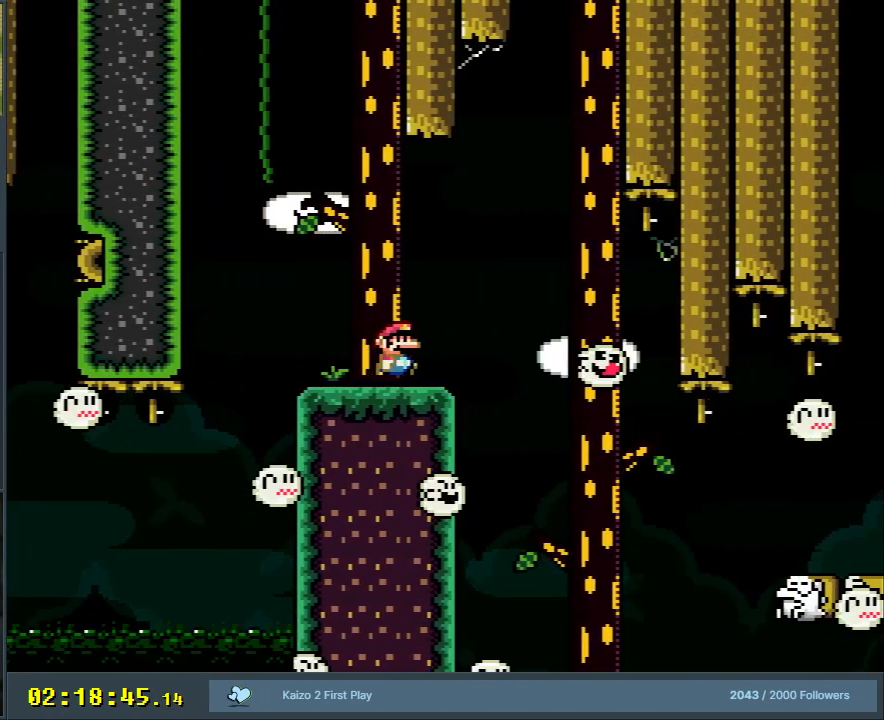
{"buttons": [], "events": [[167, "START", "up"]]}
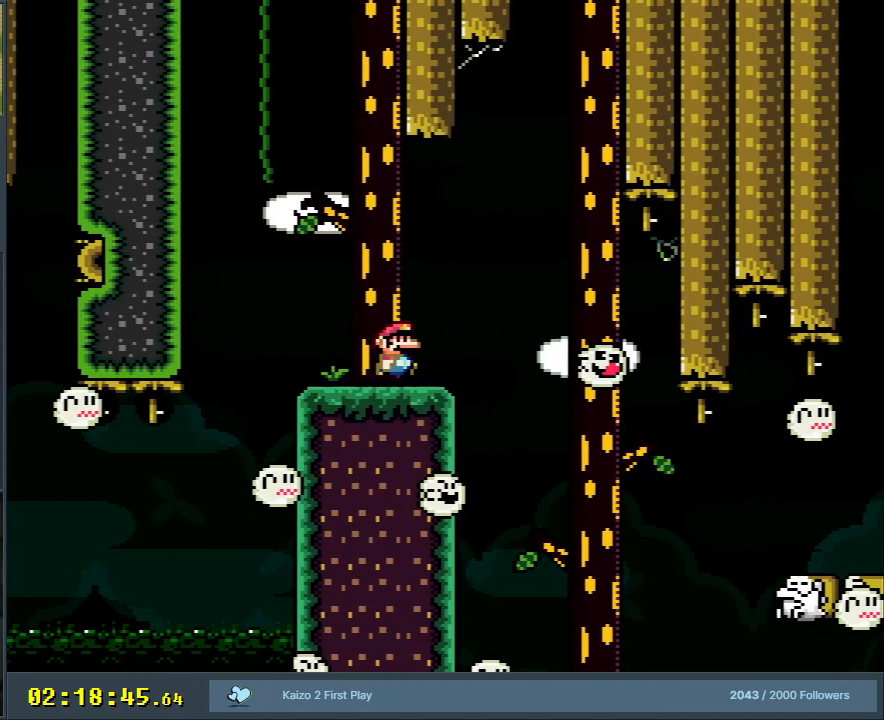
{"buttons": [], "events": []}
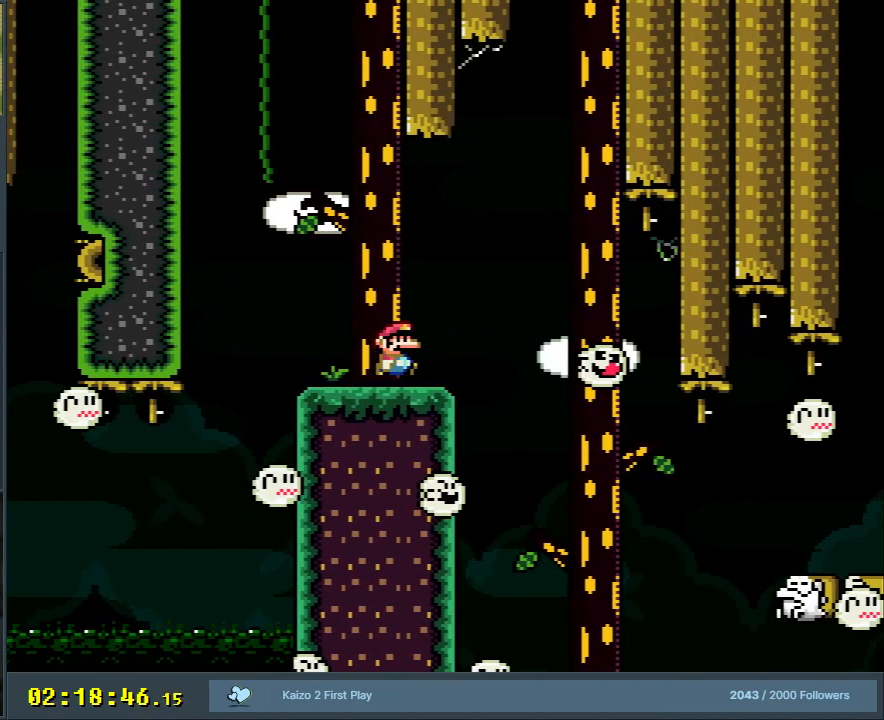
{"buttons": ["START"], "events": [[400, "START", "down"]]}
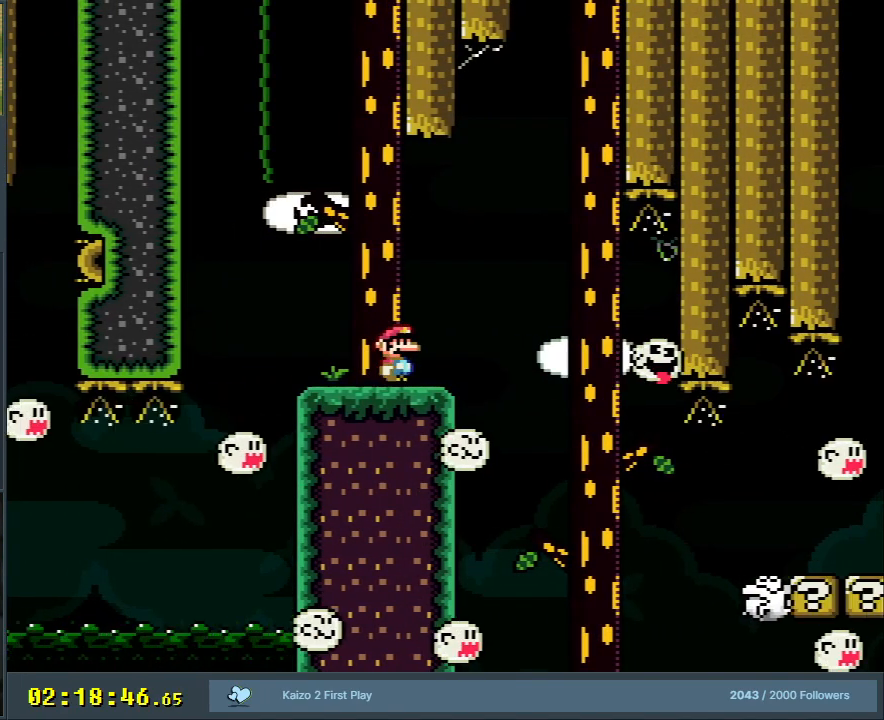
{"buttons": ["A", "X", "DPAD_RIGHT"], "events": [[17, "START", "up"], [167, "DPAD_RIGHT", "down"], [167, "X", "down"], [183, "A", "down"], [267, "A", "up"], [300, "DPAD_RIGHT", "up"], [400, "A", "down"], [450, "DPAD_RIGHT", "down"]]}
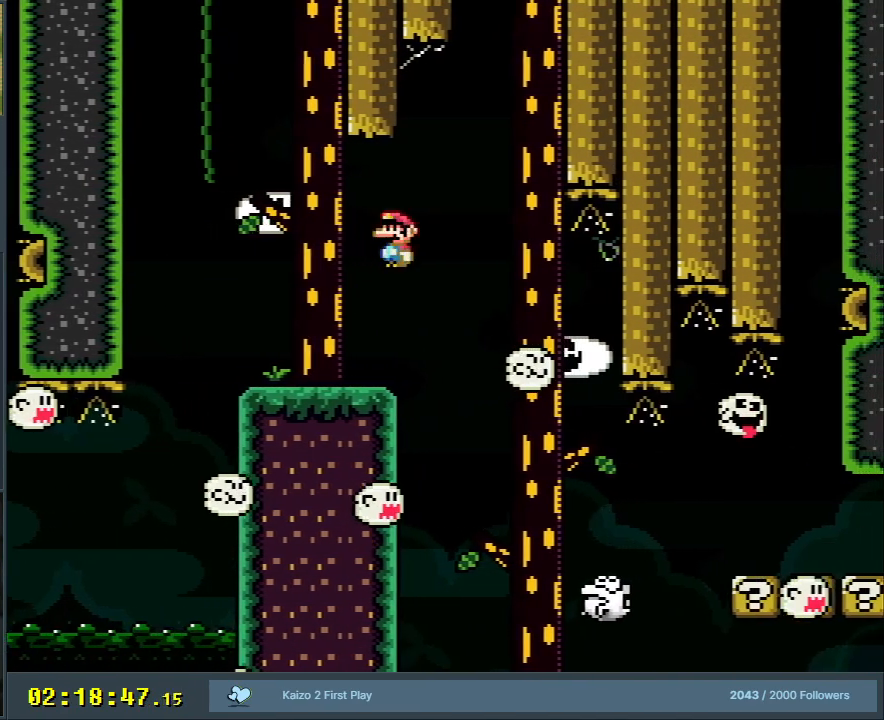
{"buttons": ["DPAD_RIGHT"], "events": [[17, "A", "up"], [33, "DPAD_RIGHT", "up"], [500, "DPAD_RIGHT", "down"], [500, "X", "up"]]}
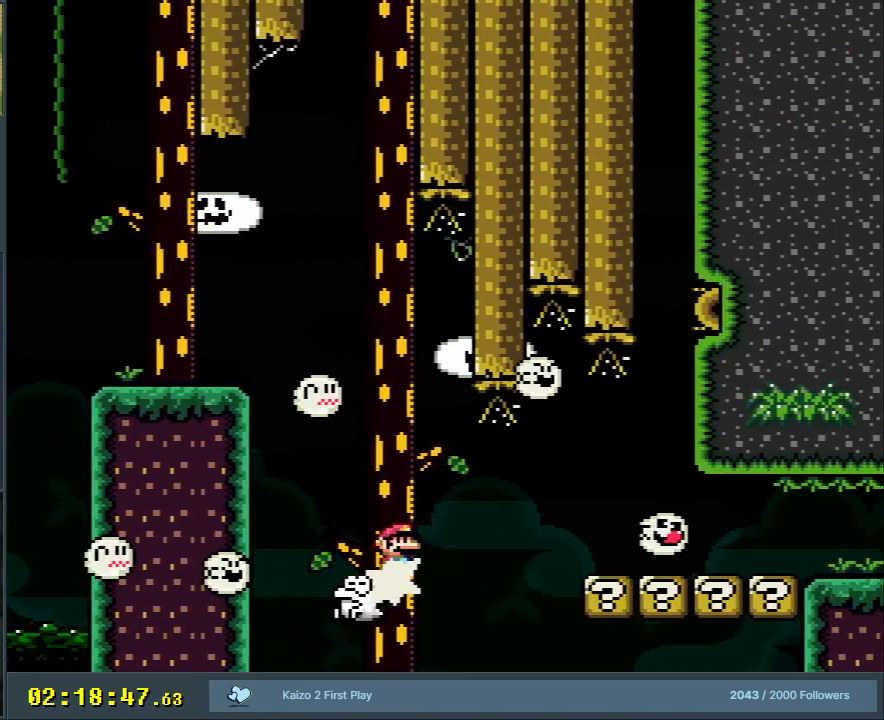
{"buttons": ["A", "X", "DPAD_RIGHT"], "events": [[17, "X", "down"], [67, "A", "down"]]}
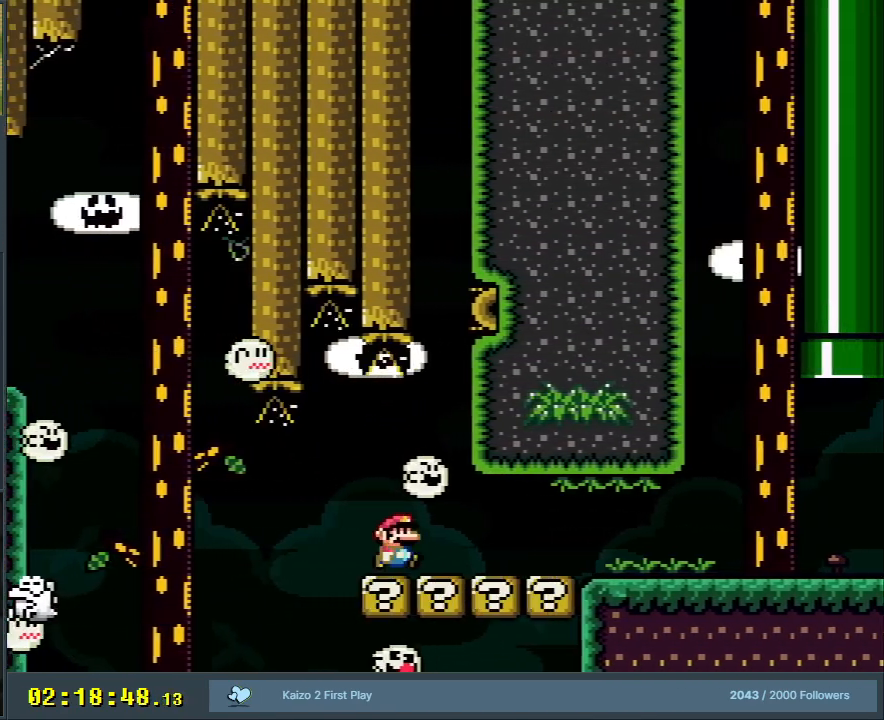
{"buttons": ["A", "X", "DPAD_RIGHT"], "events": []}
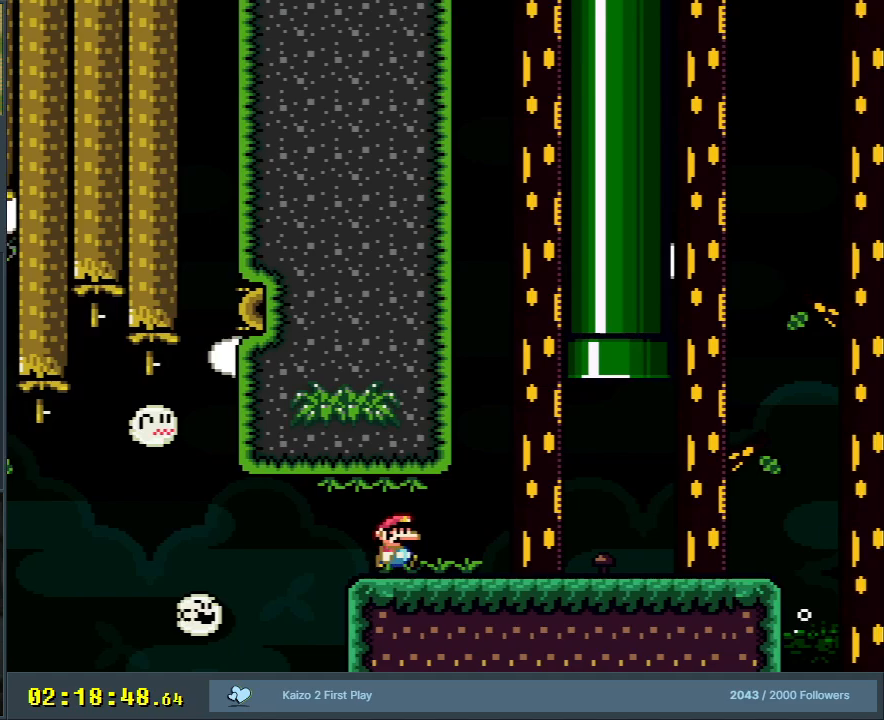
{"buttons": ["B", "Y", "DPAD_UP", "DPAD_LEFT"], "events": [[100, "A", "up"], [133, "X", "up"], [133, "Y", "down"], [283, "B", "down"], [333, "DPAD_RIGHT", "up"], [333, "DPAD_UP", "down"], [450, "DPAD_LEFT", "down"]]}
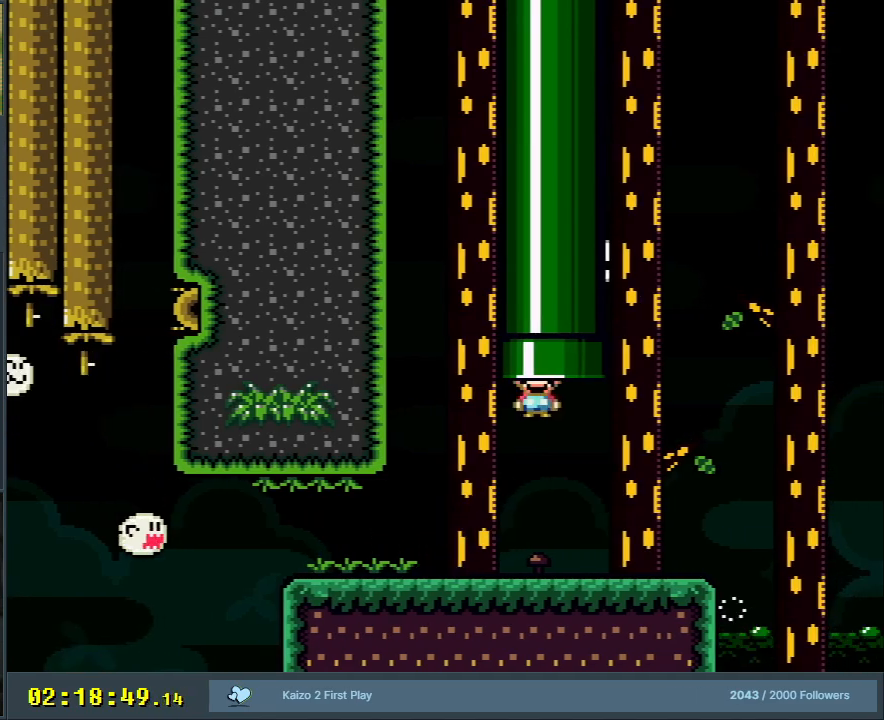
{"buttons": ["B", "Y"], "events": [[83, "DPAD_LEFT", "up"], [233, "DPAD_UP", "up"], [300, "B", "up"], [367, "Y", "up"], [467, "B", "down"], [483, "Y", "down"]]}
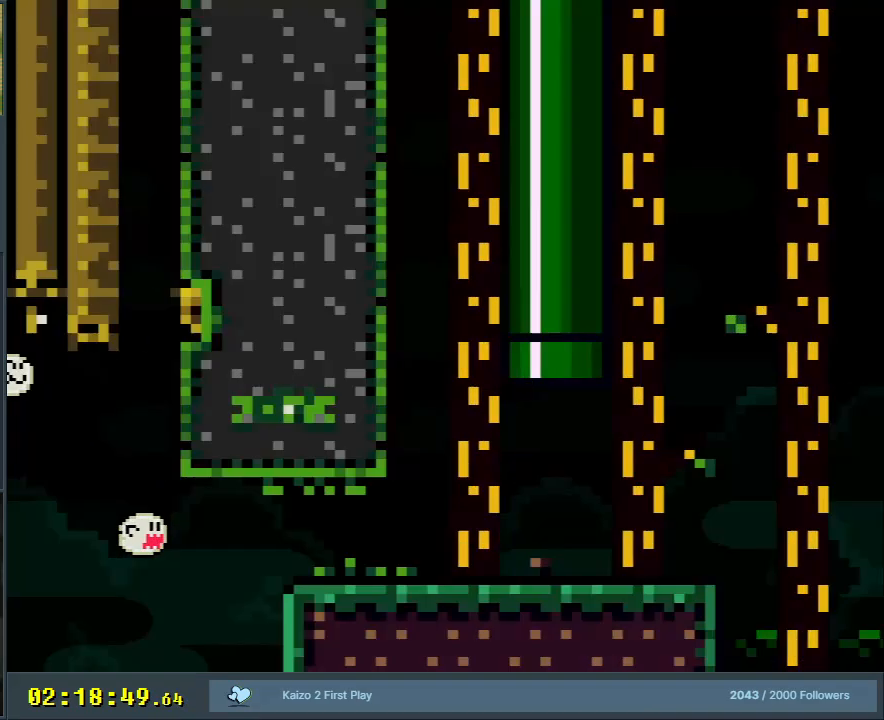
{"buttons": ["B", "Y"], "events": []}
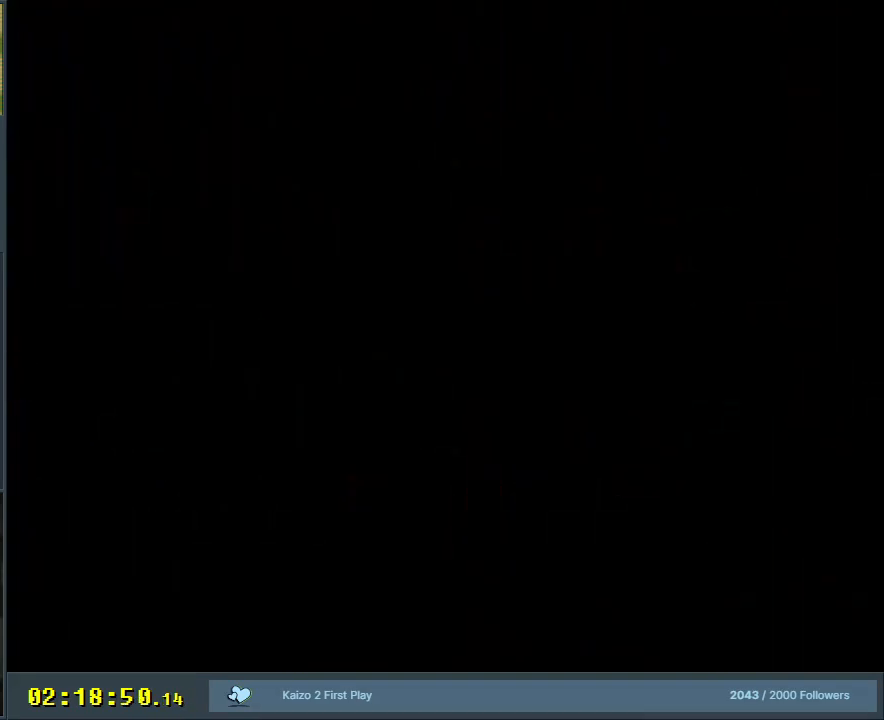
{"buttons": ["B", "Y"], "events": []}
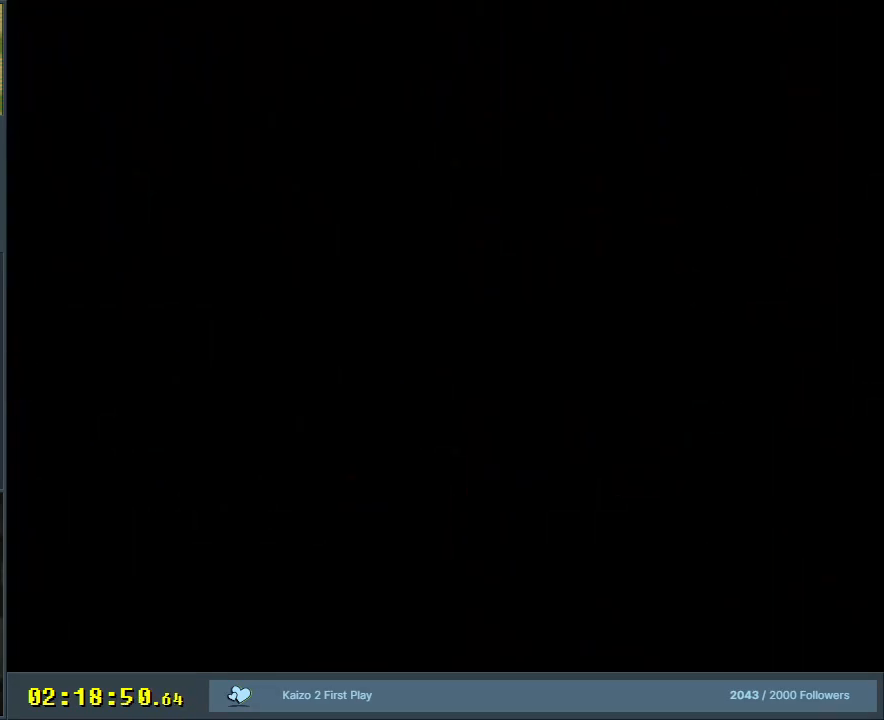
{"buttons": ["B", "Y"], "events": []}
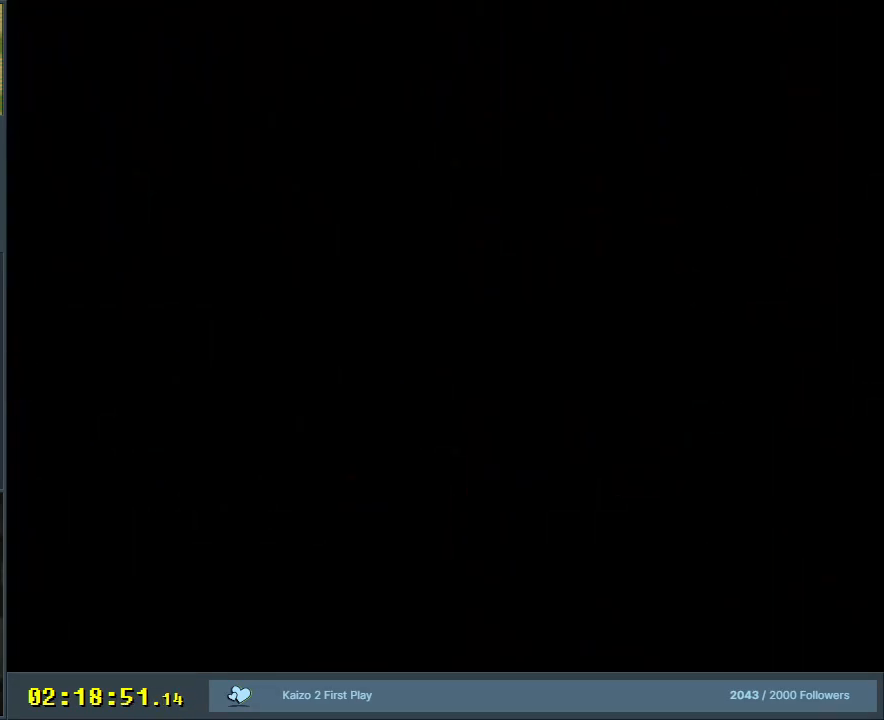
{"buttons": ["B", "Y"], "events": []}
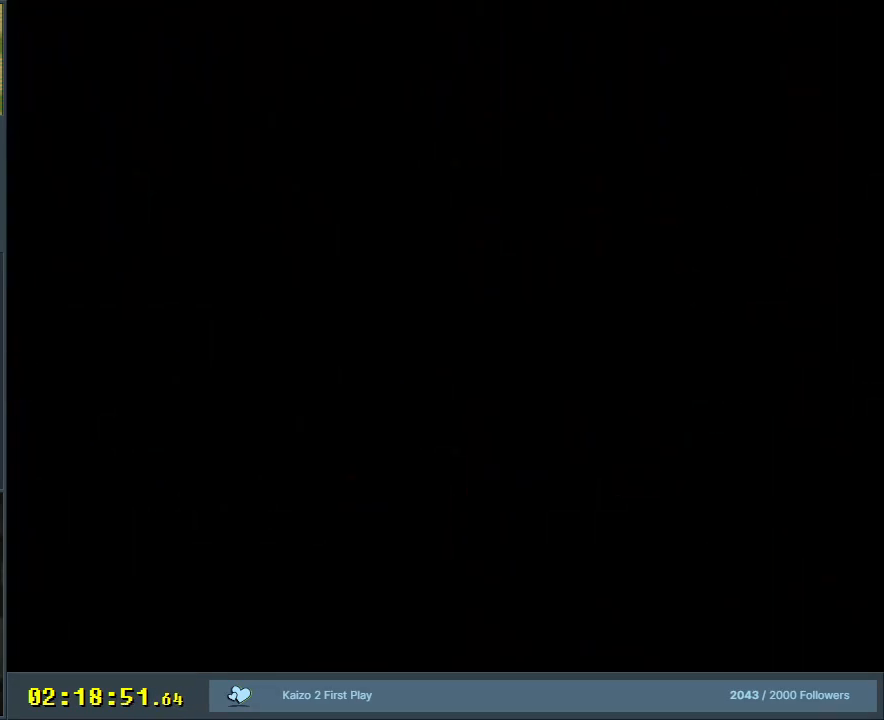
{"buttons": ["B", "Y"], "events": []}
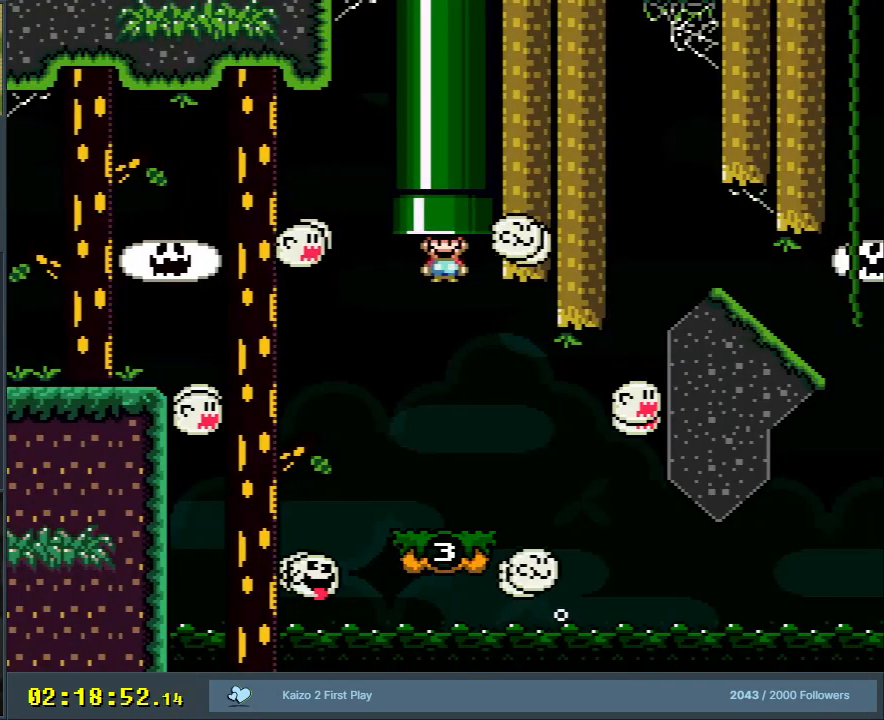
{"buttons": ["Y"], "events": [[500, "B", "up"]]}
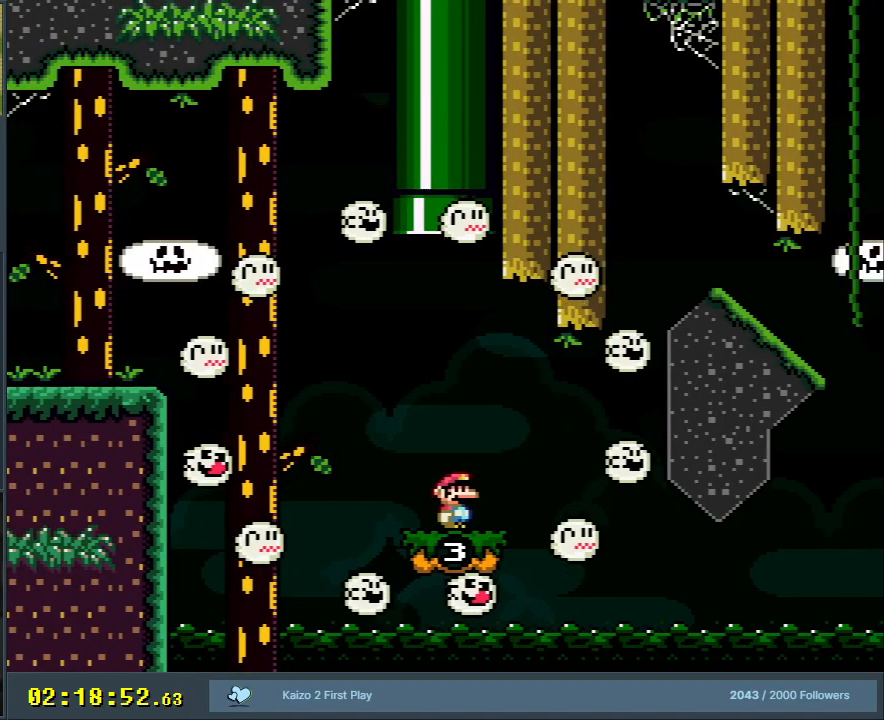
{"buttons": ["X", "DPAD_RIGHT"], "events": [[133, "Y", "up"], [250, "DPAD_LEFT", "down"], [250, "X", "down"], [283, "DPAD_LEFT", "up"], [317, "DPAD_UP", "down"], [333, "A", "down"], [333, "DPAD_RIGHT", "down"], [333, "DPAD_UP", "up"], [500, "A", "up"]]}
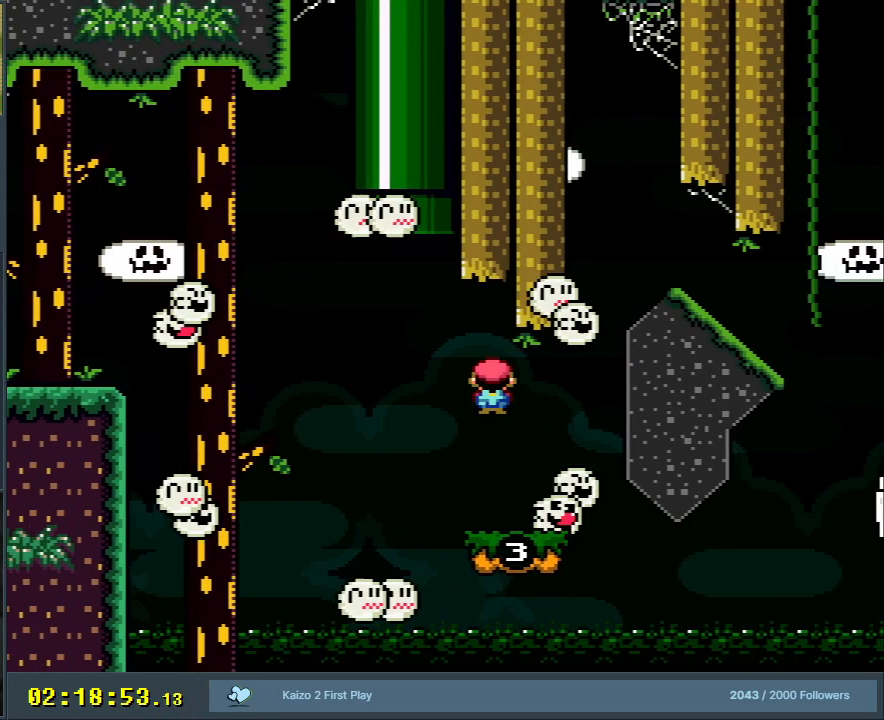
{"buttons": ["DPAD_LEFT"], "events": [[167, "DPAD_RIGHT", "up"], [450, "X", "up"], [483, "DPAD_LEFT", "down"]]}
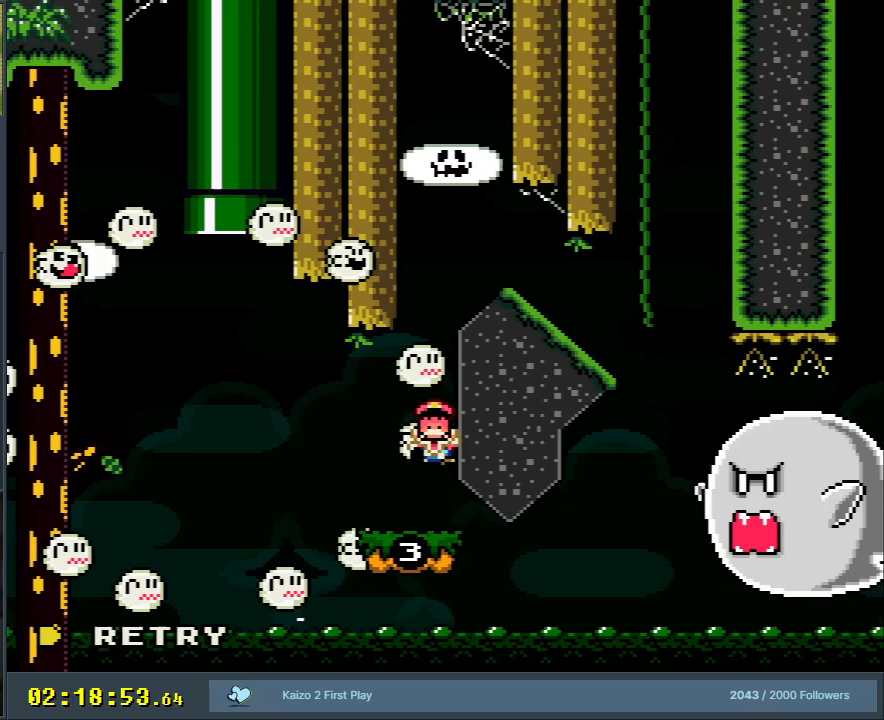
{"buttons": ["A"], "events": [[83, "DPAD_LEFT", "up"], [283, "A", "down"], [367, "A", "up"], [433, "A", "down"]]}
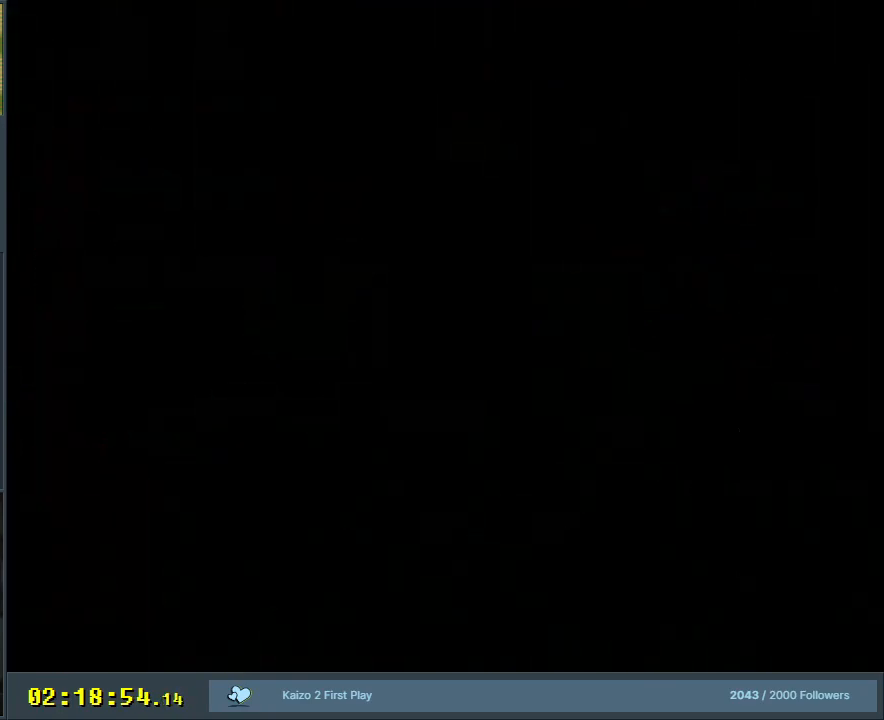
{"buttons": ["B", "Y"], "events": [[67, "A", "up"], [367, "Y", "down"], [400, "B", "down"]]}